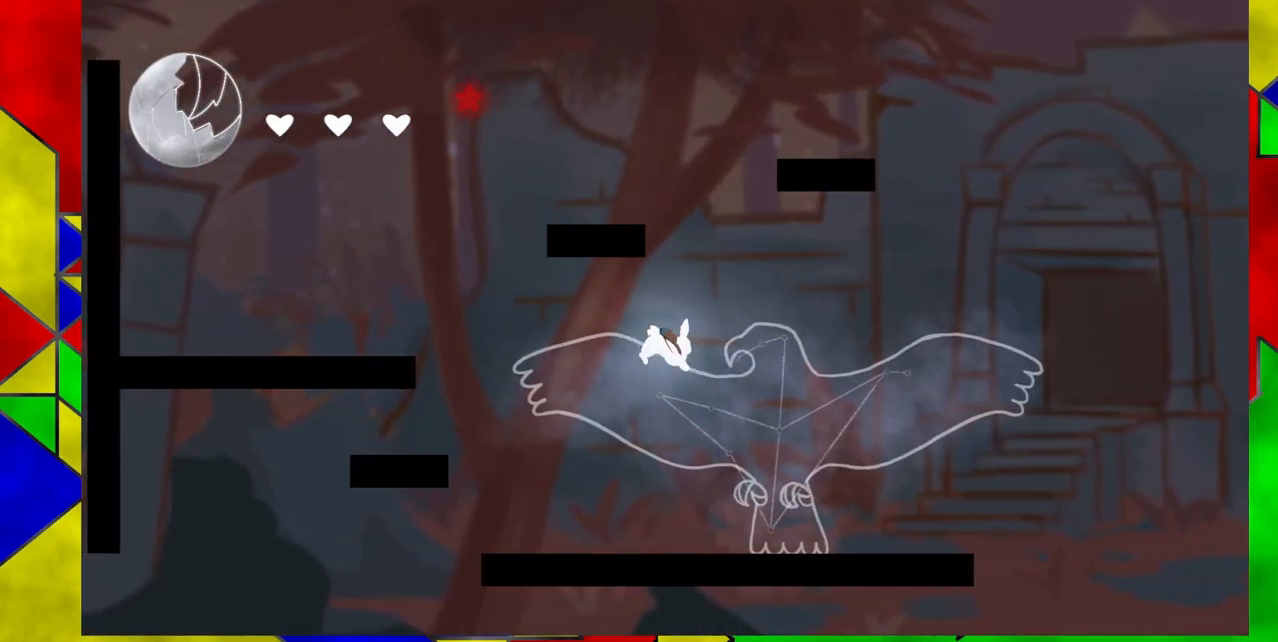
Gameplay with a controller (Nintendo layout); each line is a JSON object with the inputs held at the frame after it. "events" lists button and stick changes between this image and that frame as [ms after this image, input, new state], when the widget could be followed in between. Not read: L1 L2 L3 R1 R2 R3 left_stick right_stick.
{"buttons": [], "events": [[167, "DPAD_DOWN", "up"]]}
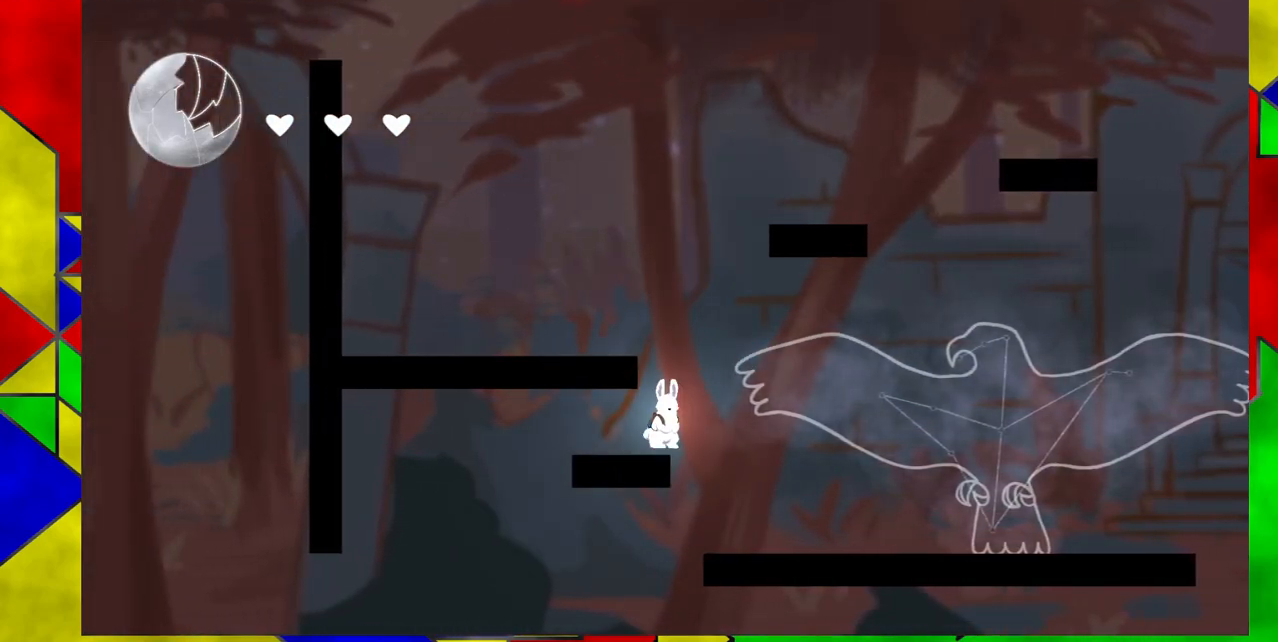
{"buttons": [], "events": [[133, "B", "down"], [500, "B", "up"]]}
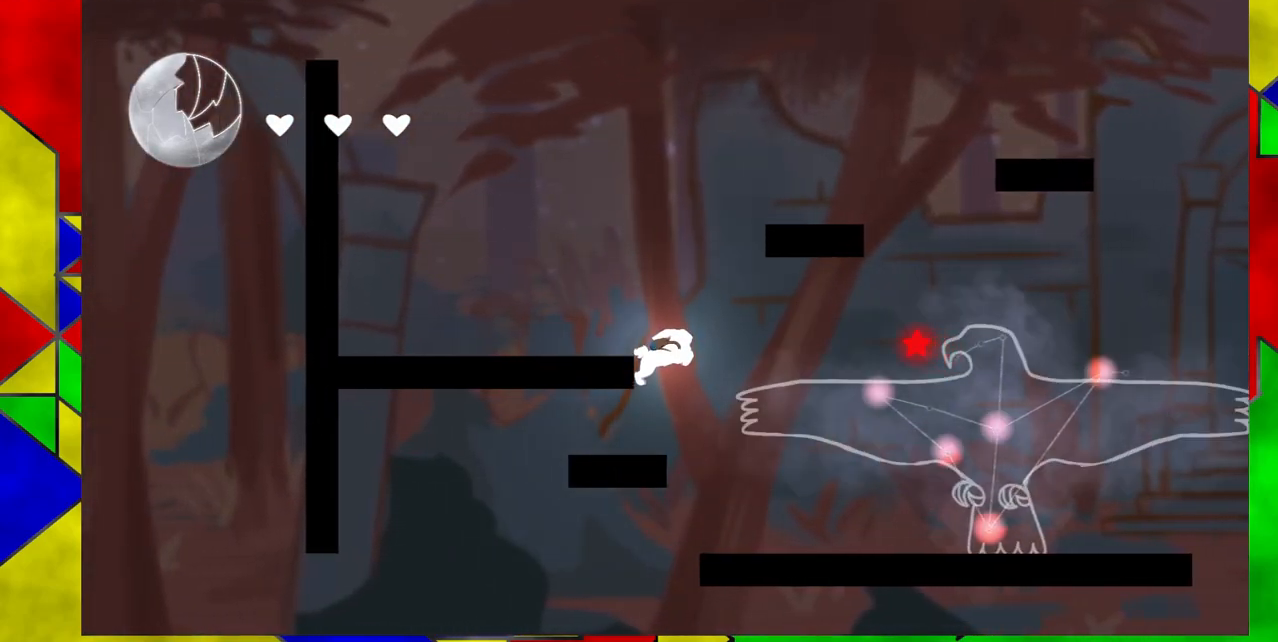
{"buttons": ["B"], "events": [[133, "B", "down"]]}
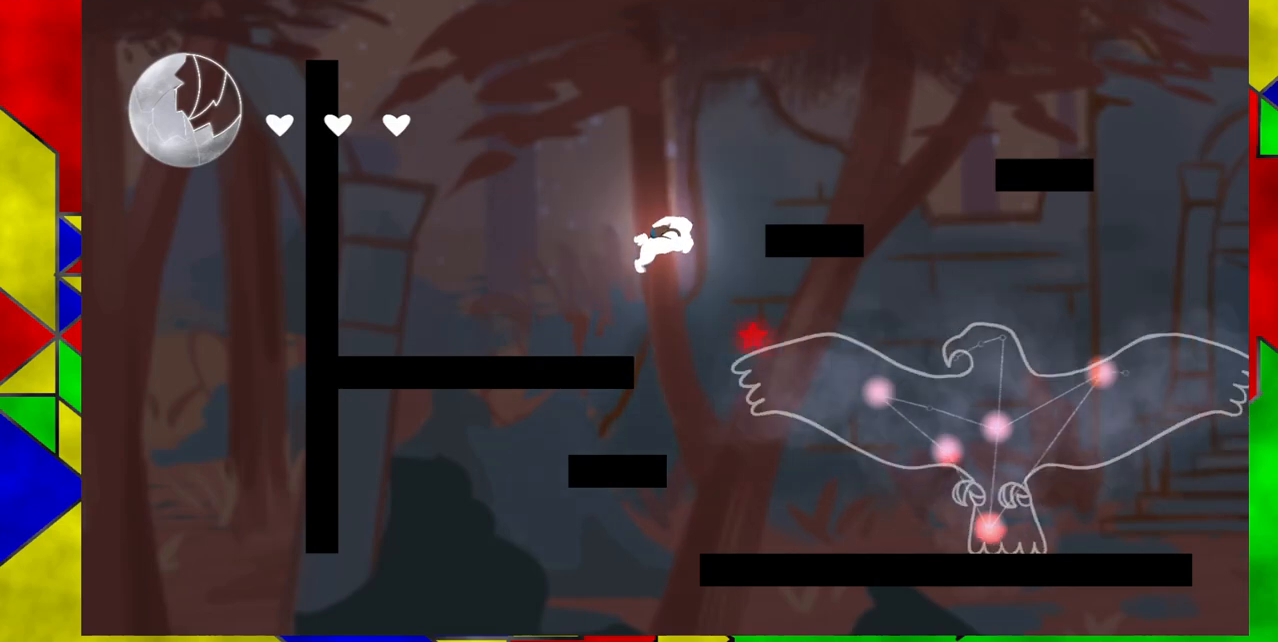
{"buttons": ["B", "DPAD_LEFT"], "events": [[83, "DPAD_LEFT", "down"], [283, "DPAD_LEFT", "up"], [283, "DPAD_UP", "down"], [317, "DPAD_RIGHT", "down"], [317, "DPAD_UP", "up"], [350, "DPAD_RIGHT", "up"], [383, "DPAD_LEFT", "down"]]}
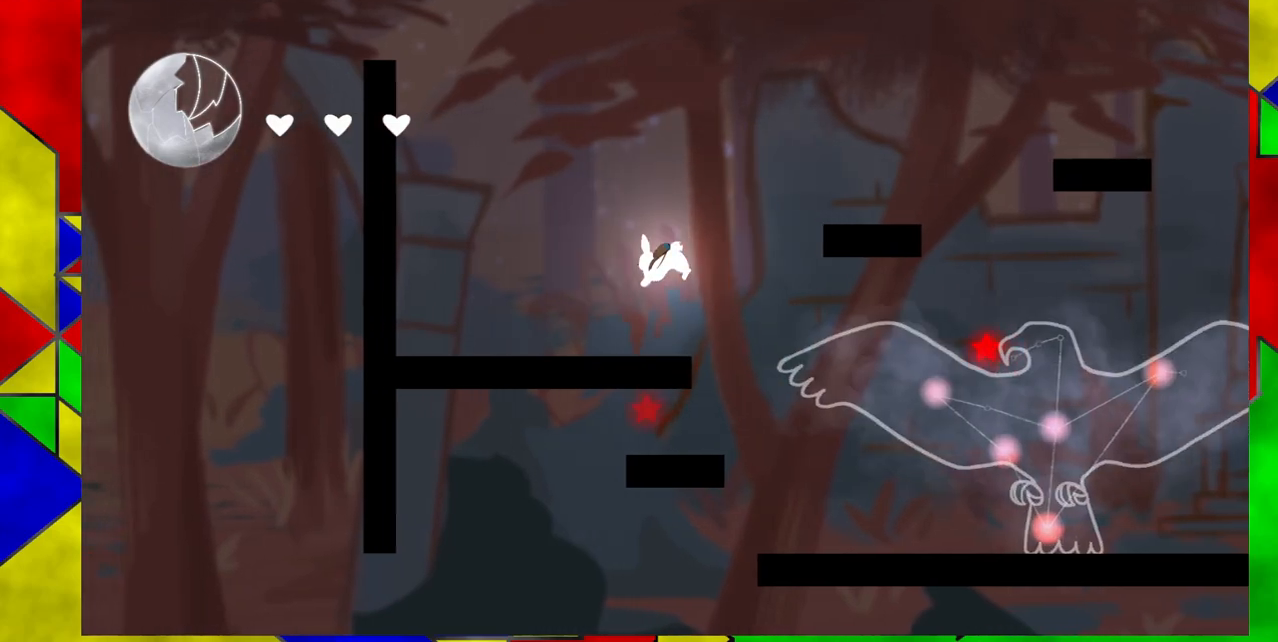
{"buttons": ["B"], "events": [[100, "B", "up"], [183, "DPAD_LEFT", "up"], [250, "B", "down"]]}
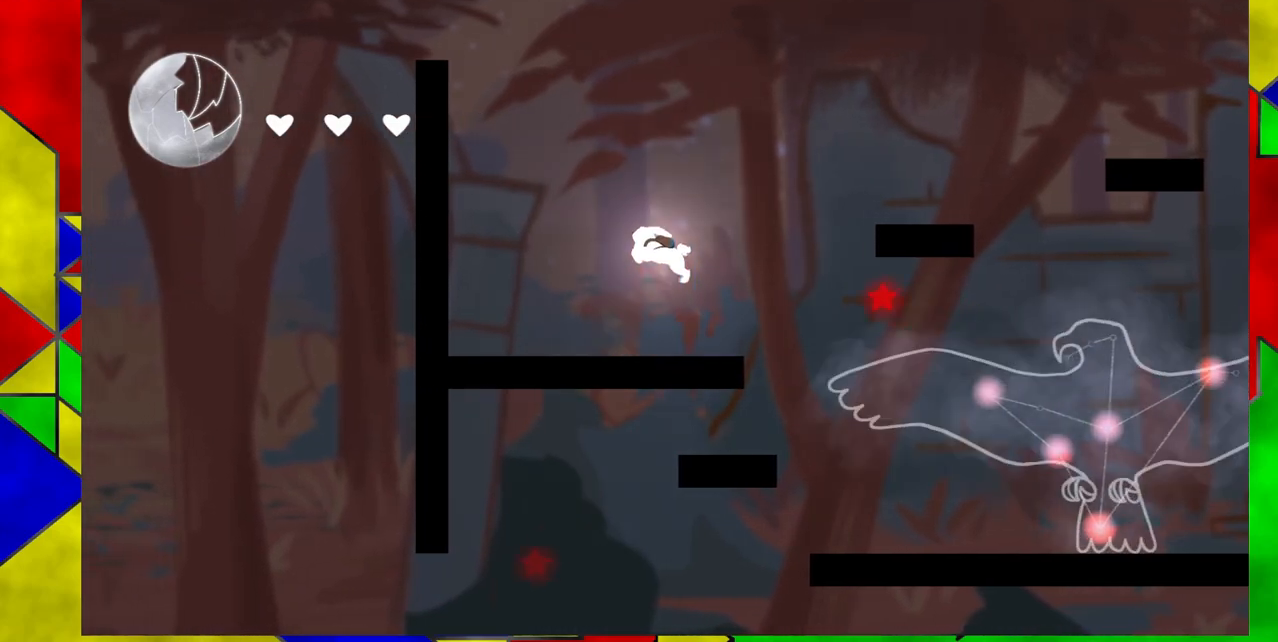
{"buttons": ["B", "DPAD_RIGHT"], "events": [[100, "B", "up"], [100, "DPAD_RIGHT", "down"], [233, "B", "down"]]}
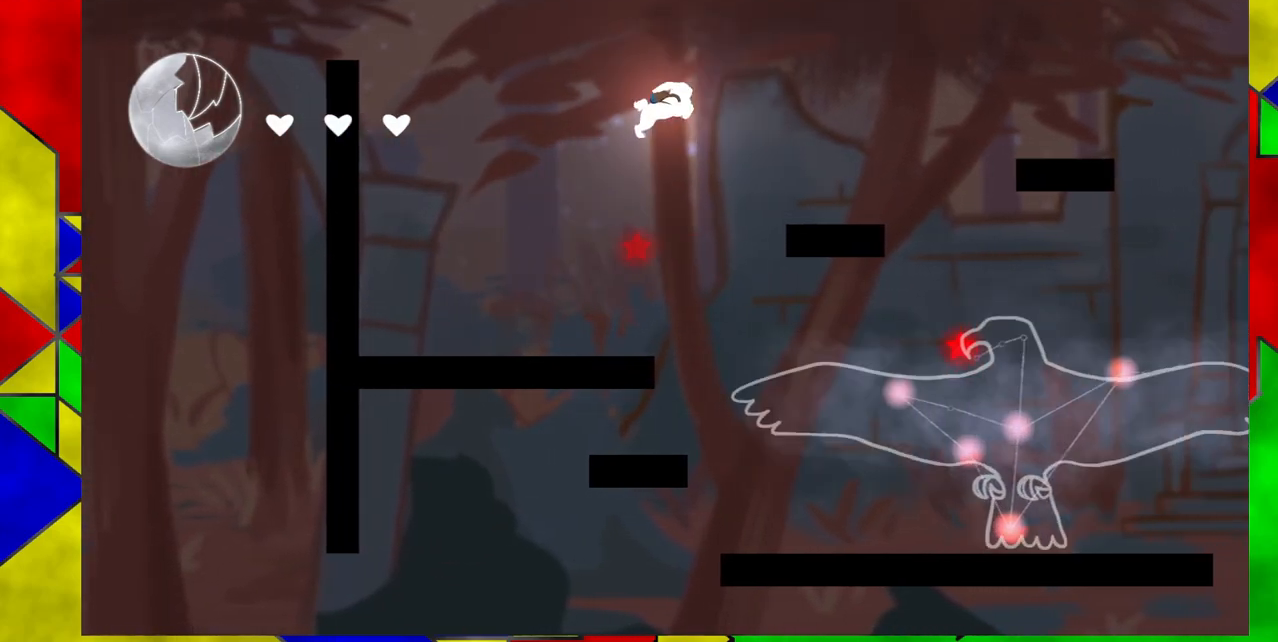
{"buttons": ["Y", "DPAD_RIGHT"], "events": [[367, "B", "up"], [367, "Y", "down"]]}
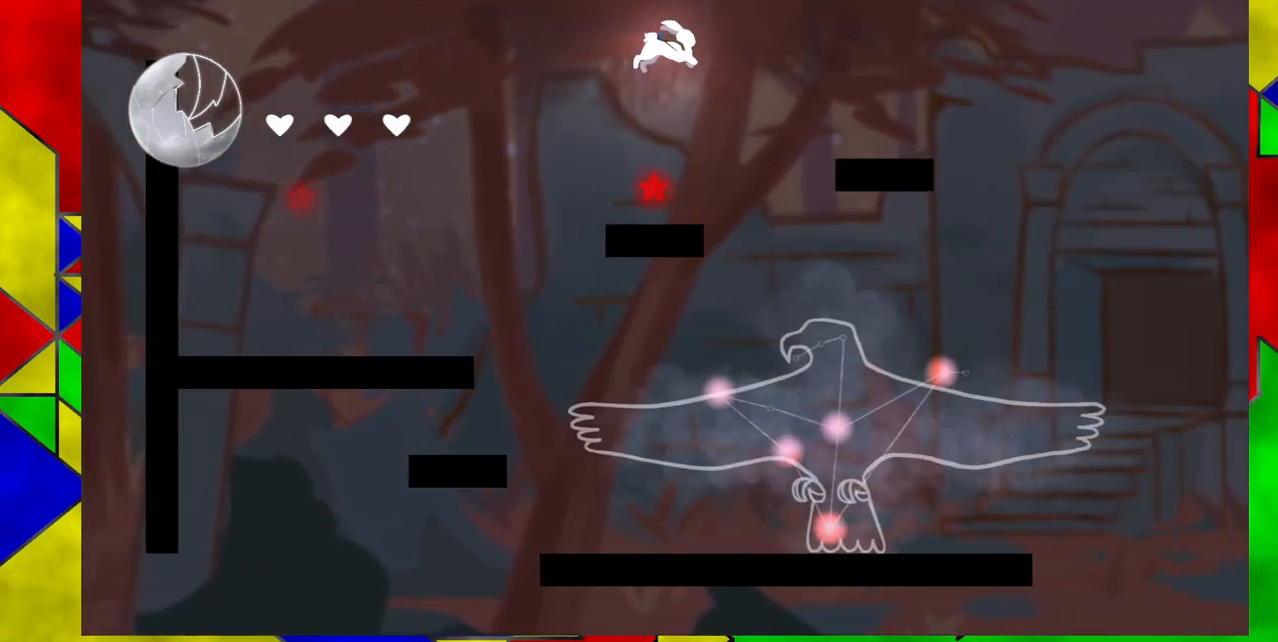
{"buttons": ["DPAD_RIGHT"], "events": [[283, "Y", "up"]]}
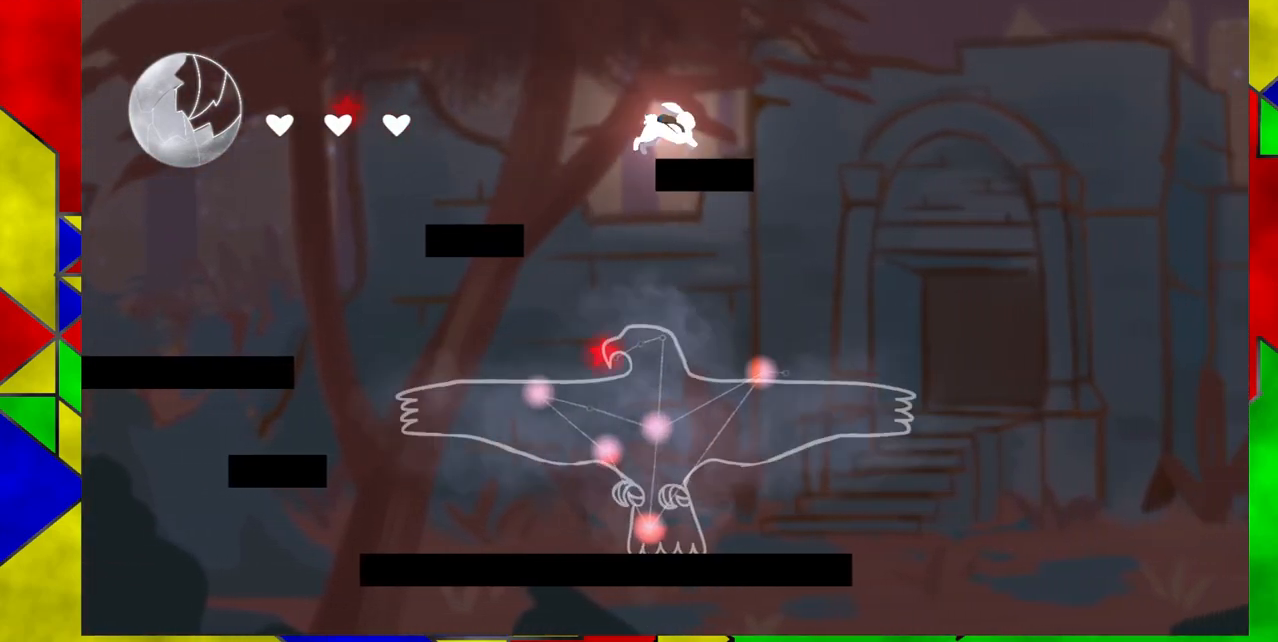
{"buttons": [], "events": [[200, "DPAD_RIGHT", "up"]]}
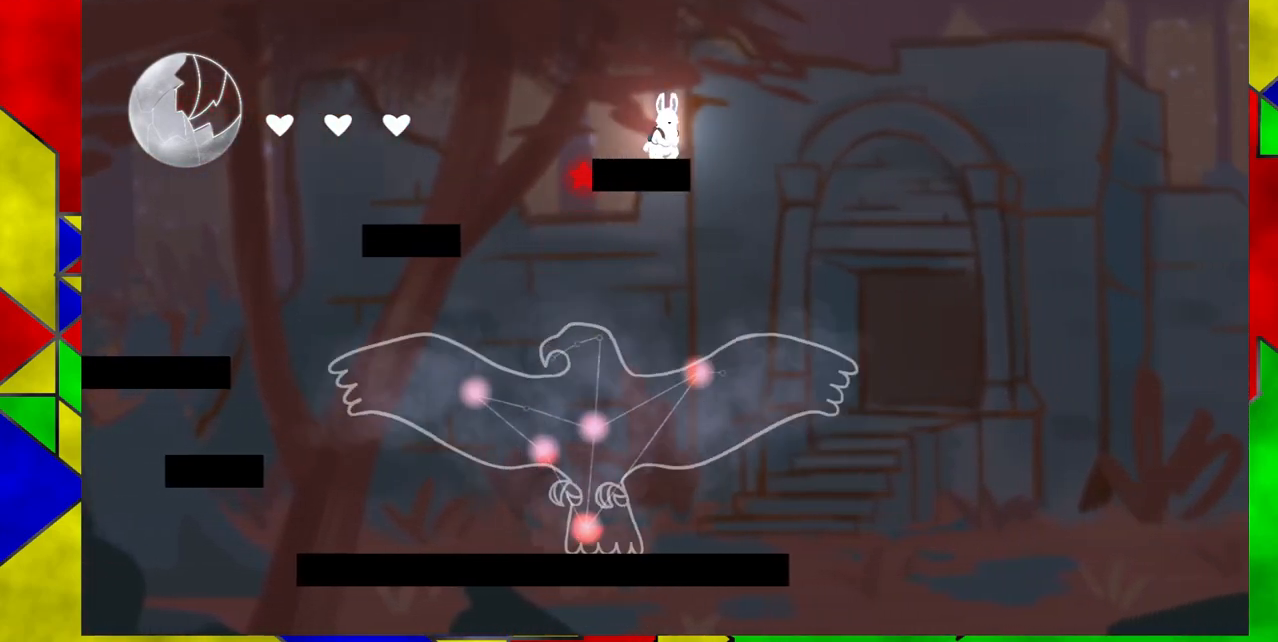
{"buttons": [], "events": [[17, "DPAD_RIGHT", "down"], [200, "DPAD_RIGHT", "up"]]}
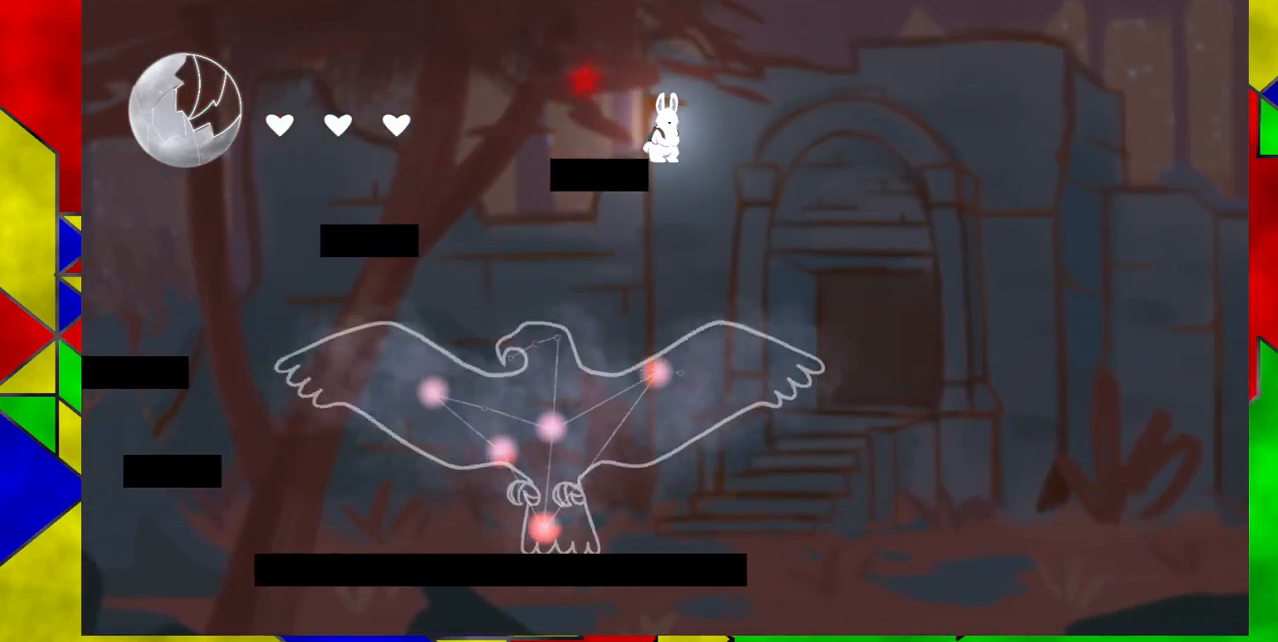
{"buttons": [], "events": [[117, "DPAD_RIGHT", "down"], [283, "DPAD_RIGHT", "up"], [350, "DPAD_LEFT", "down"], [467, "DPAD_LEFT", "up"]]}
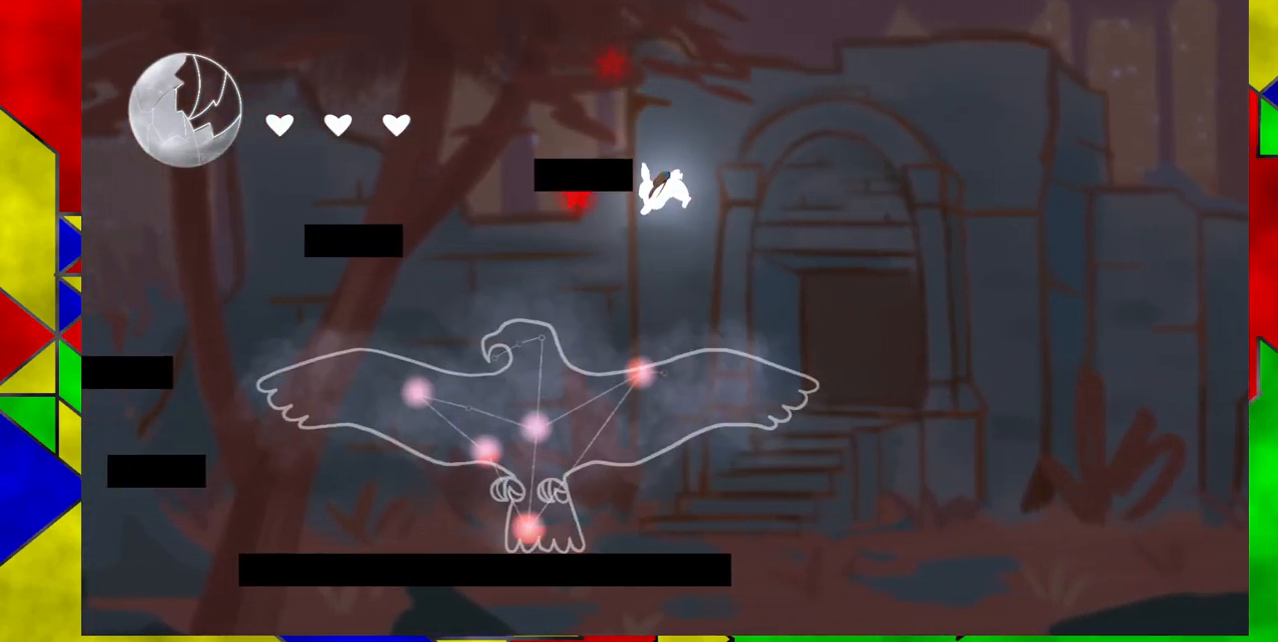
{"buttons": [], "events": []}
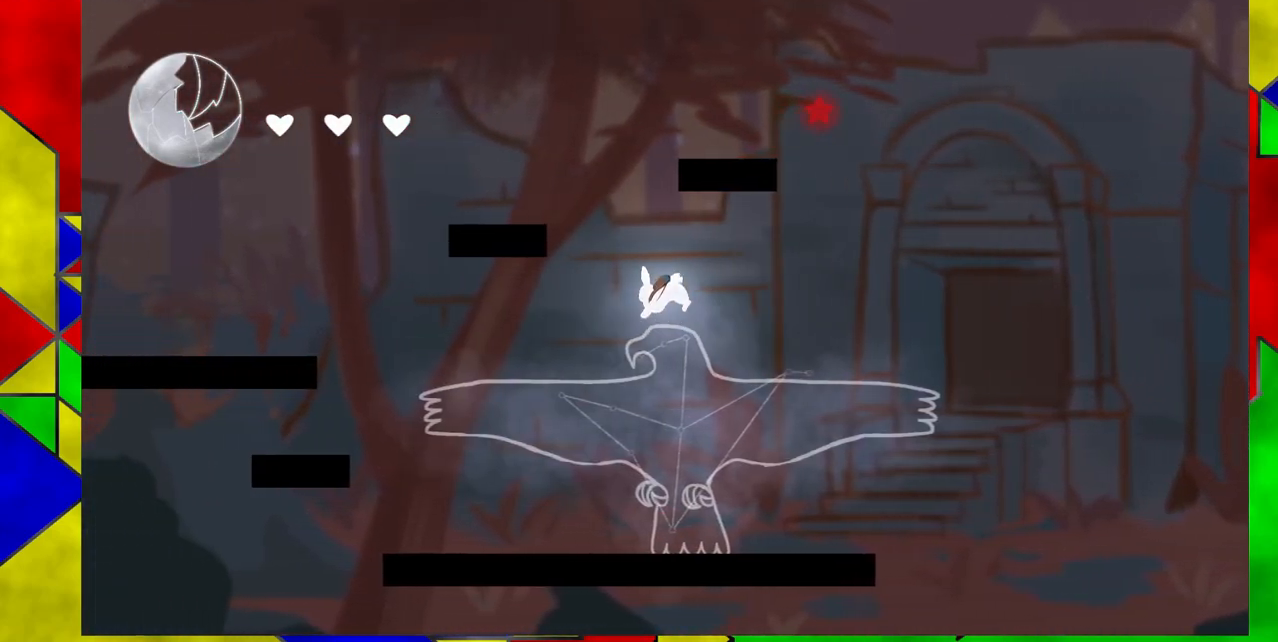
{"buttons": [], "events": []}
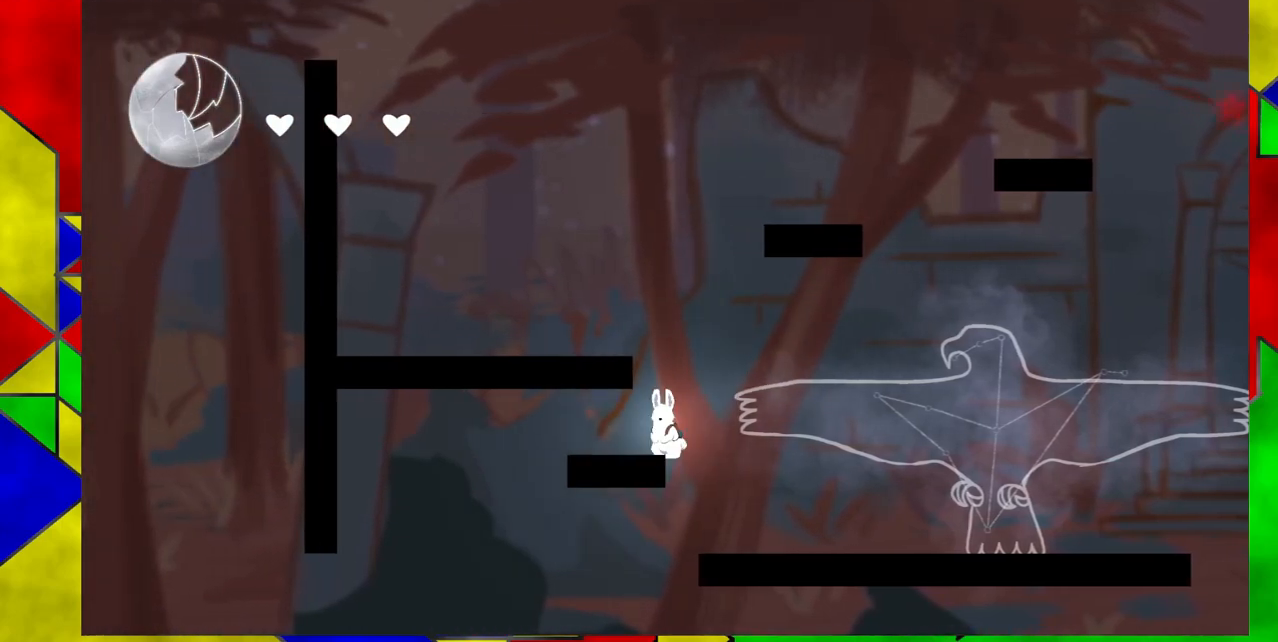
{"buttons": ["B"], "events": [[417, "B", "down"]]}
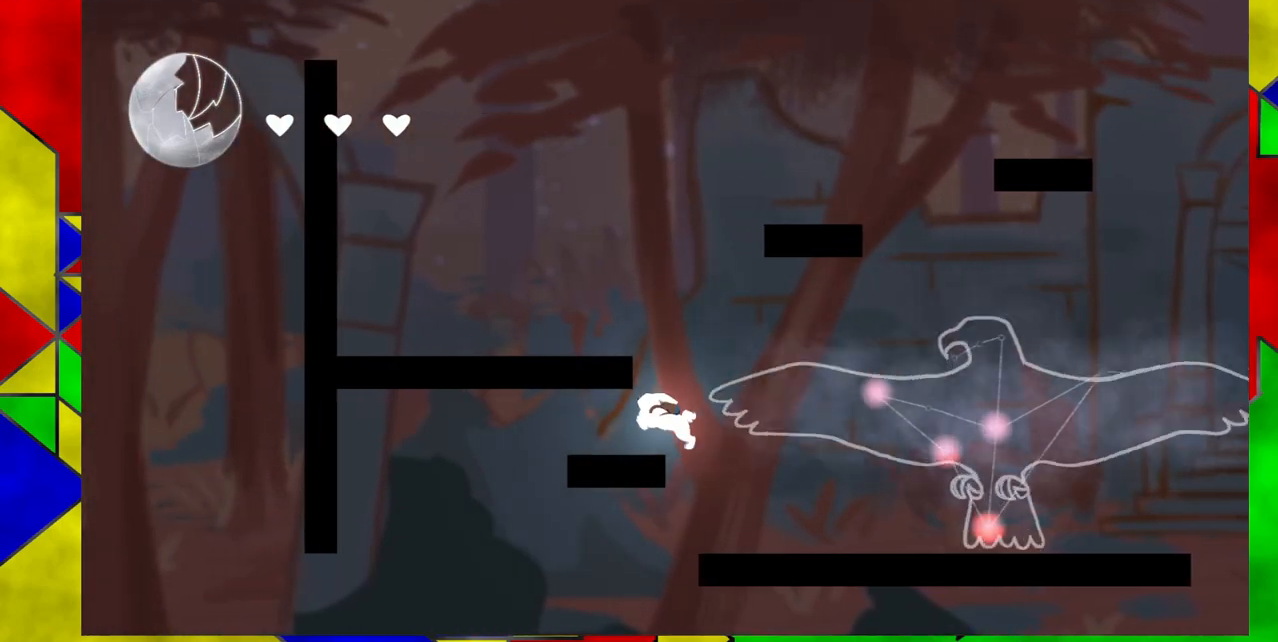
{"buttons": [], "events": [[300, "B", "up"]]}
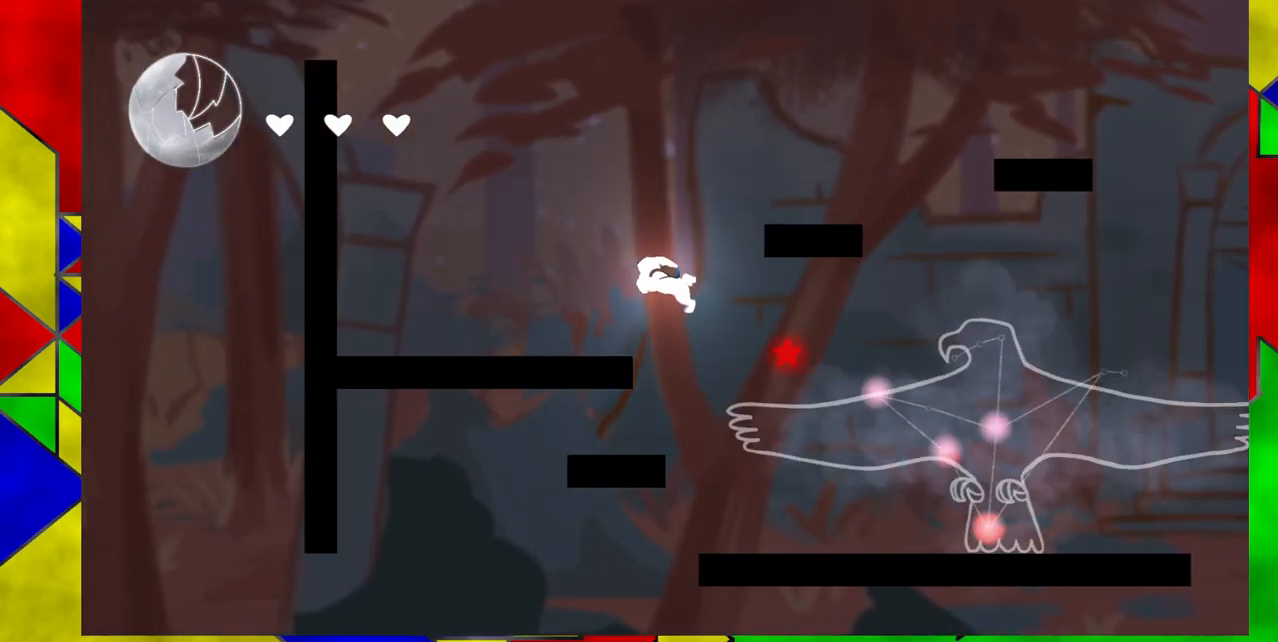
{"buttons": ["DPAD_LEFT"], "events": [[17, "B", "down"], [467, "B", "up"], [500, "DPAD_LEFT", "down"]]}
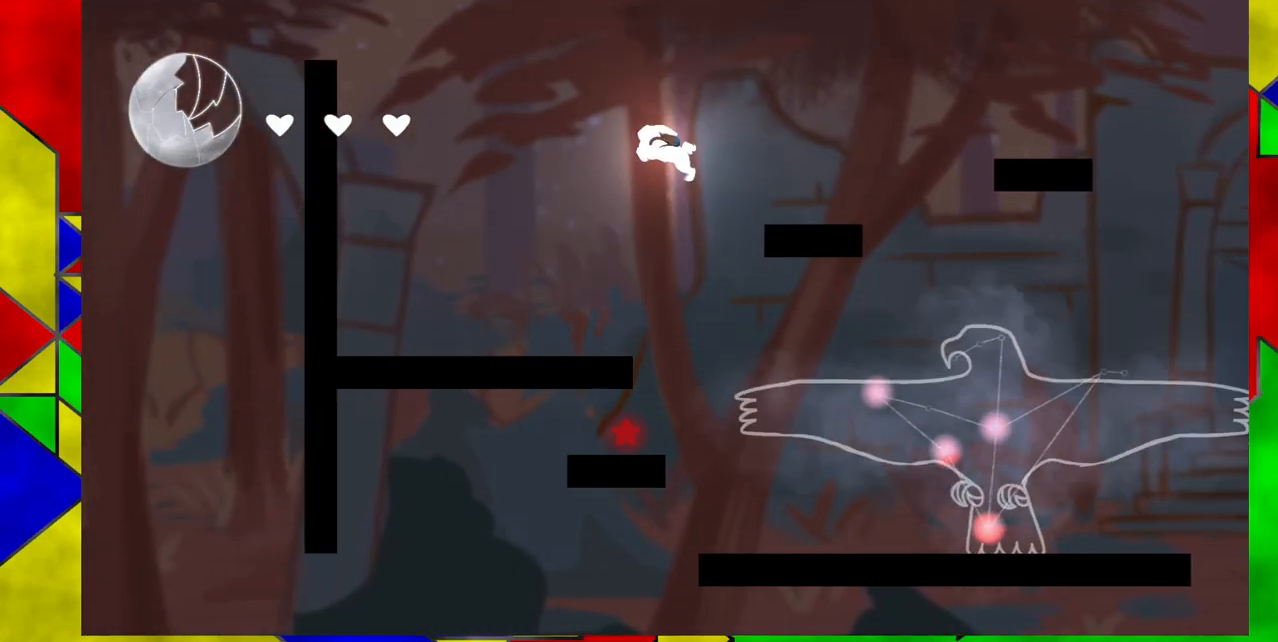
{"buttons": ["DPAD_LEFT"], "events": []}
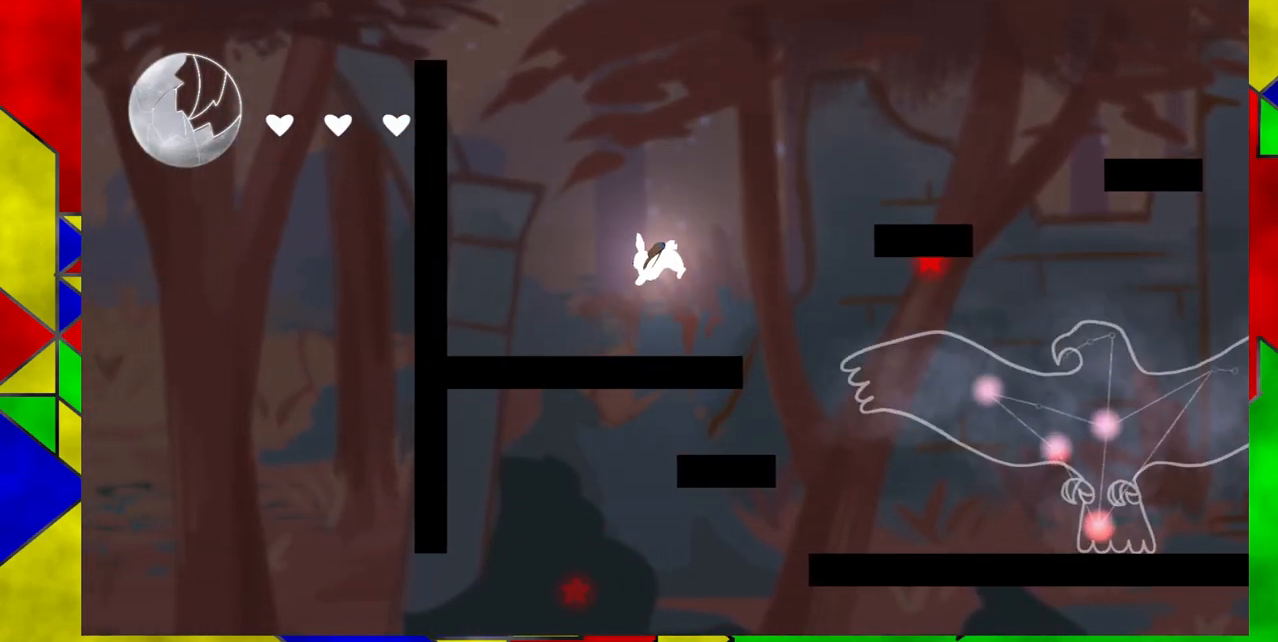
{"buttons": ["B"], "events": [[50, "DPAD_LEFT", "up"], [400, "B", "down"]]}
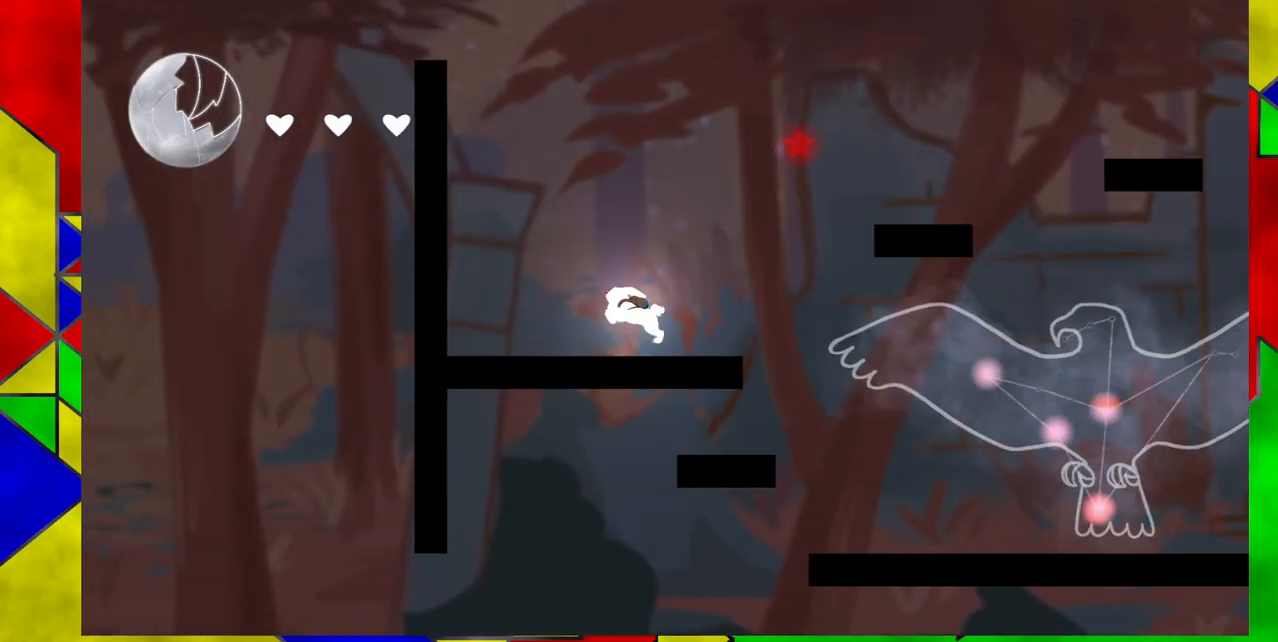
{"buttons": [], "events": [[133, "B", "up"]]}
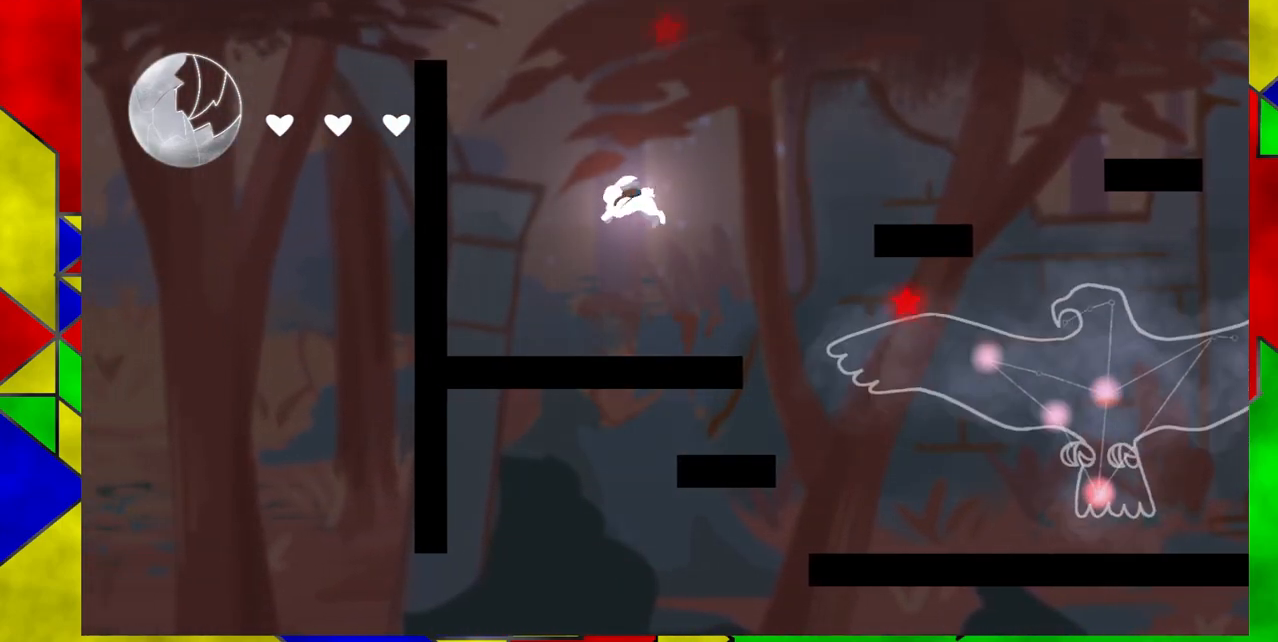
{"buttons": ["B", "DPAD_RIGHT"], "events": [[67, "B", "down"], [67, "DPAD_RIGHT", "down"]]}
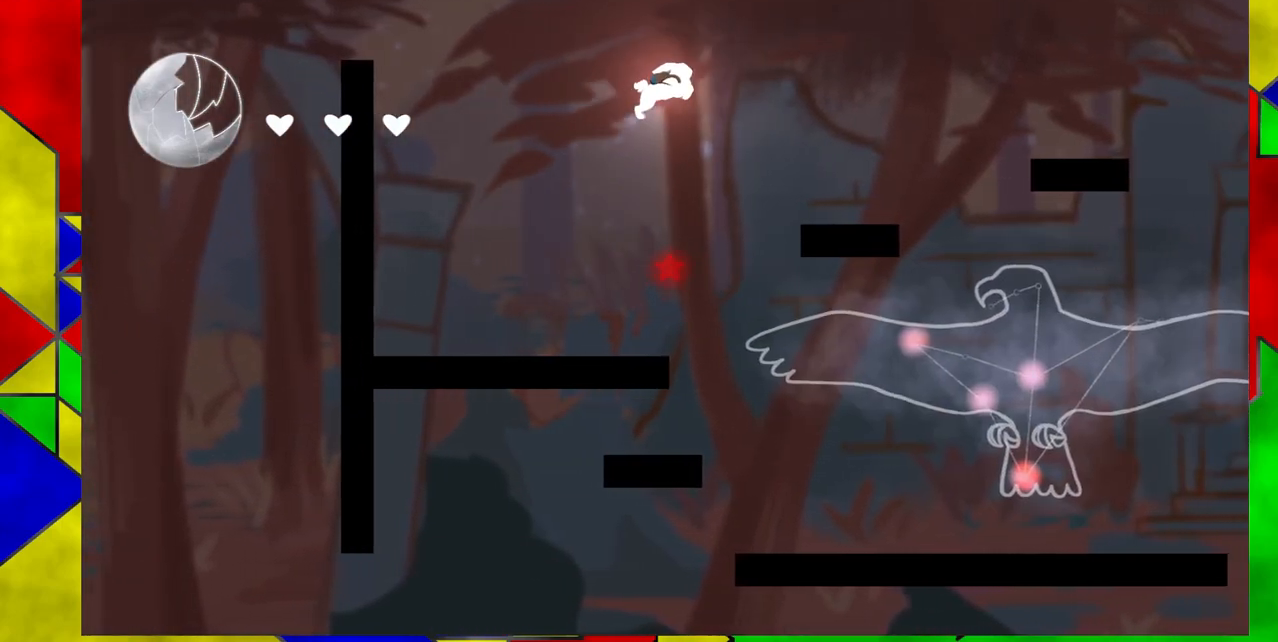
{"buttons": ["B", "DPAD_RIGHT"], "events": [[217, "Y", "down"], [500, "Y", "up"]]}
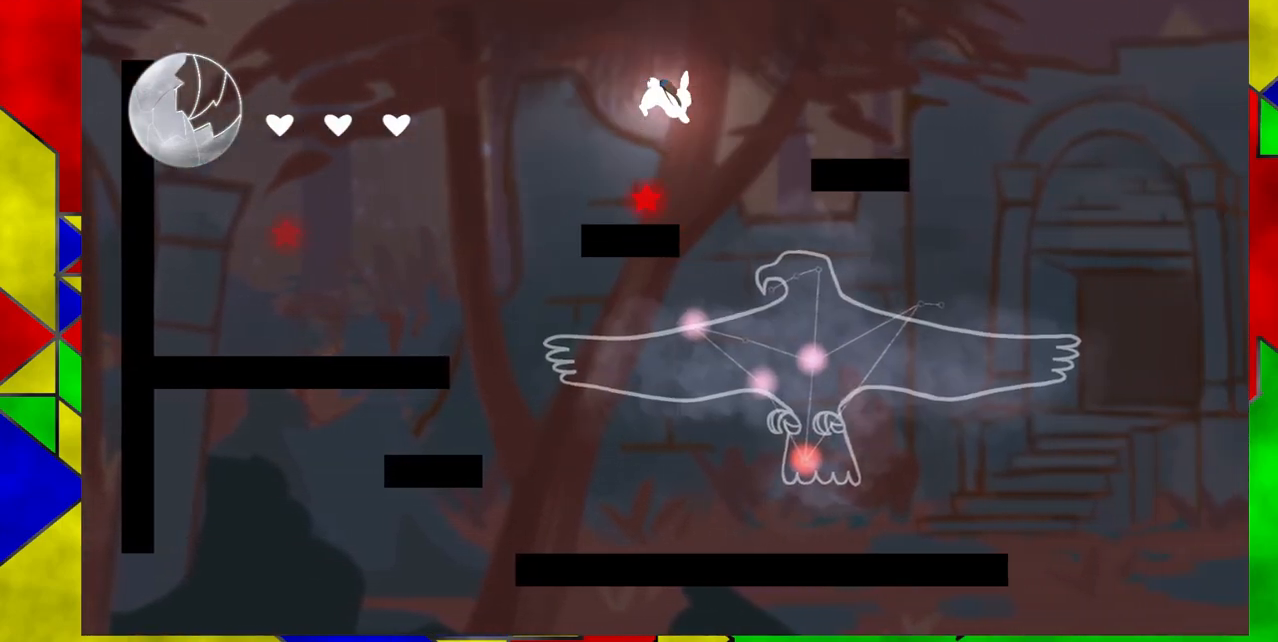
{"buttons": [], "events": [[33, "B", "up"], [33, "DPAD_RIGHT", "up"]]}
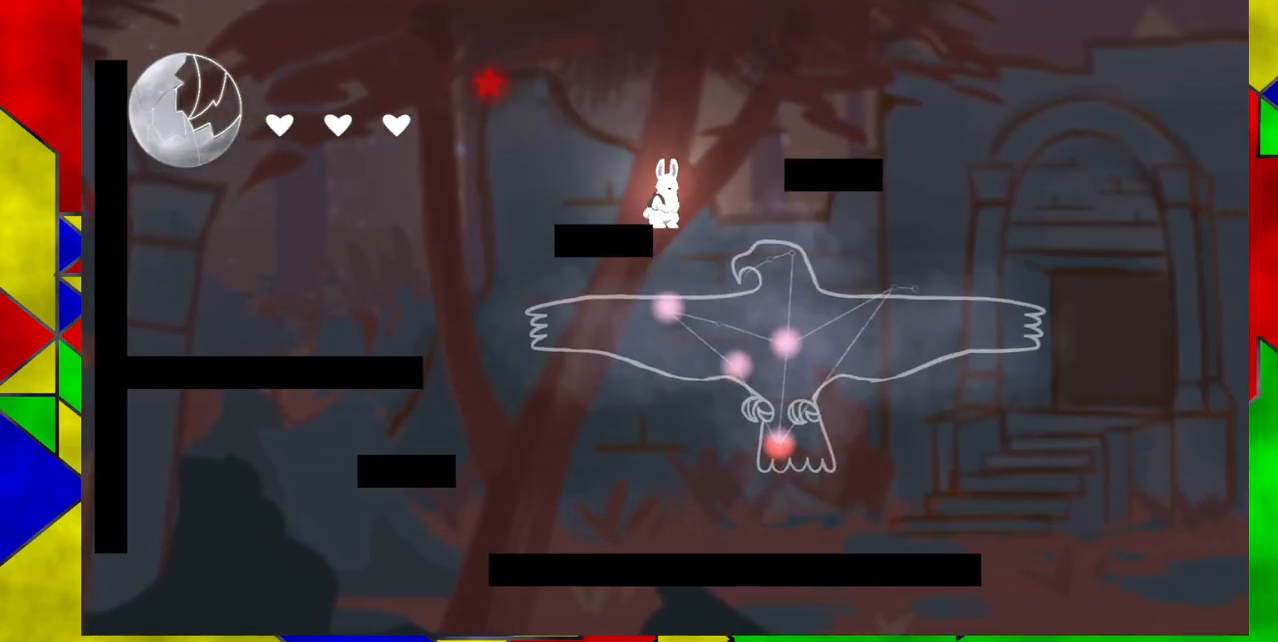
{"buttons": ["B"], "events": [[17, "DPAD_RIGHT", "down"], [117, "DPAD_RIGHT", "up"], [200, "B", "down"]]}
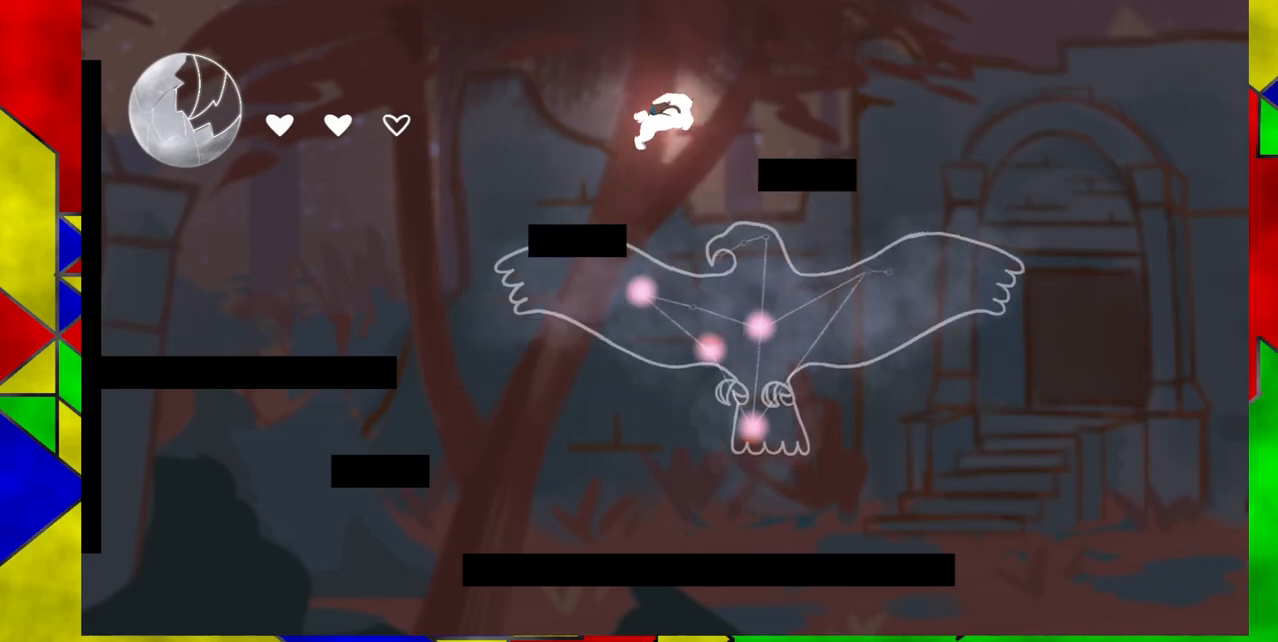
{"buttons": ["DPAD_LEFT"], "events": [[83, "B", "up"], [383, "DPAD_LEFT", "down"]]}
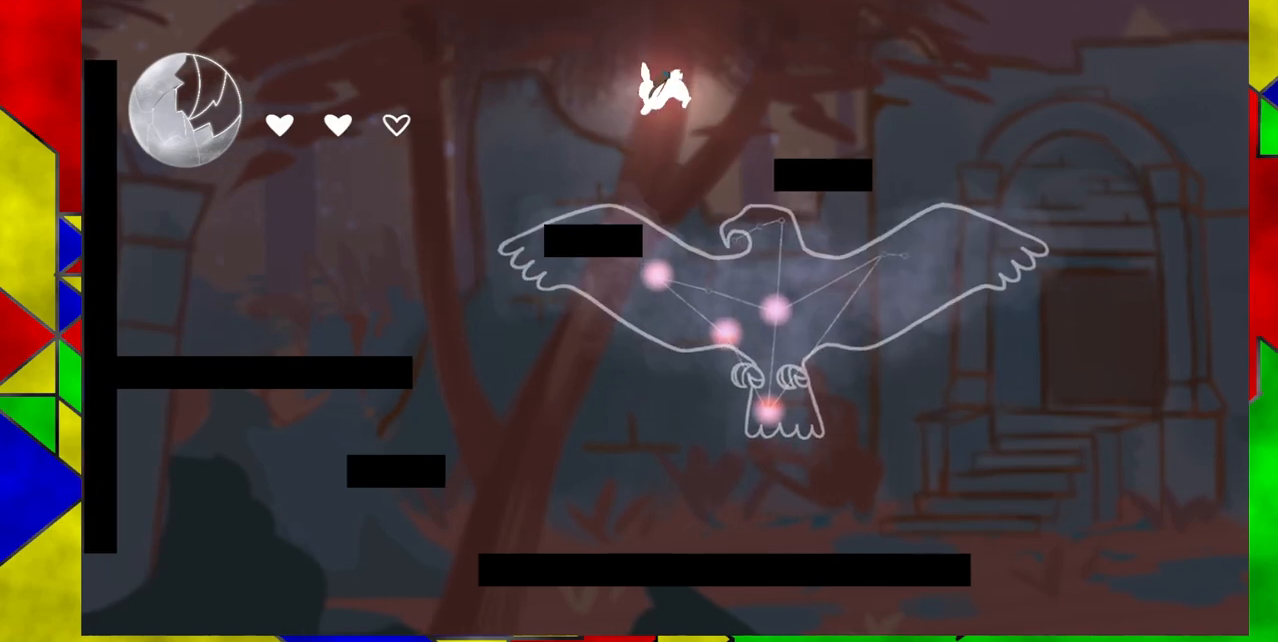
{"buttons": [], "events": [[317, "DPAD_LEFT", "up"]]}
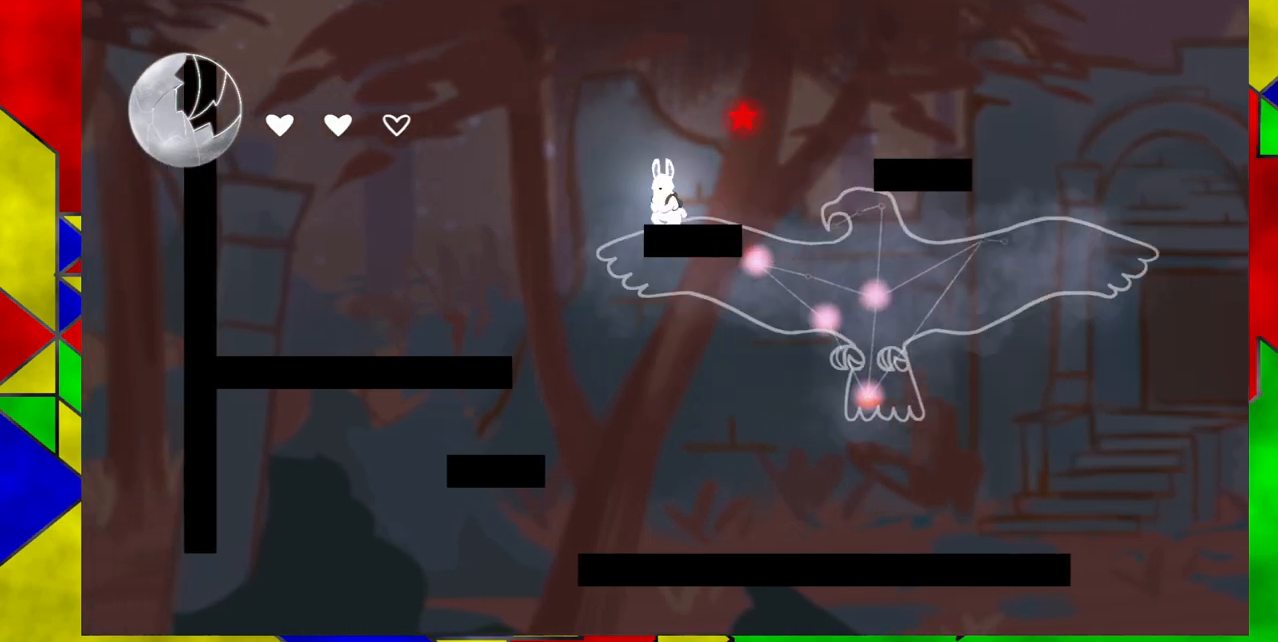
{"buttons": ["DPAD_RIGHT"], "events": [[150, "DPAD_RIGHT", "down"]]}
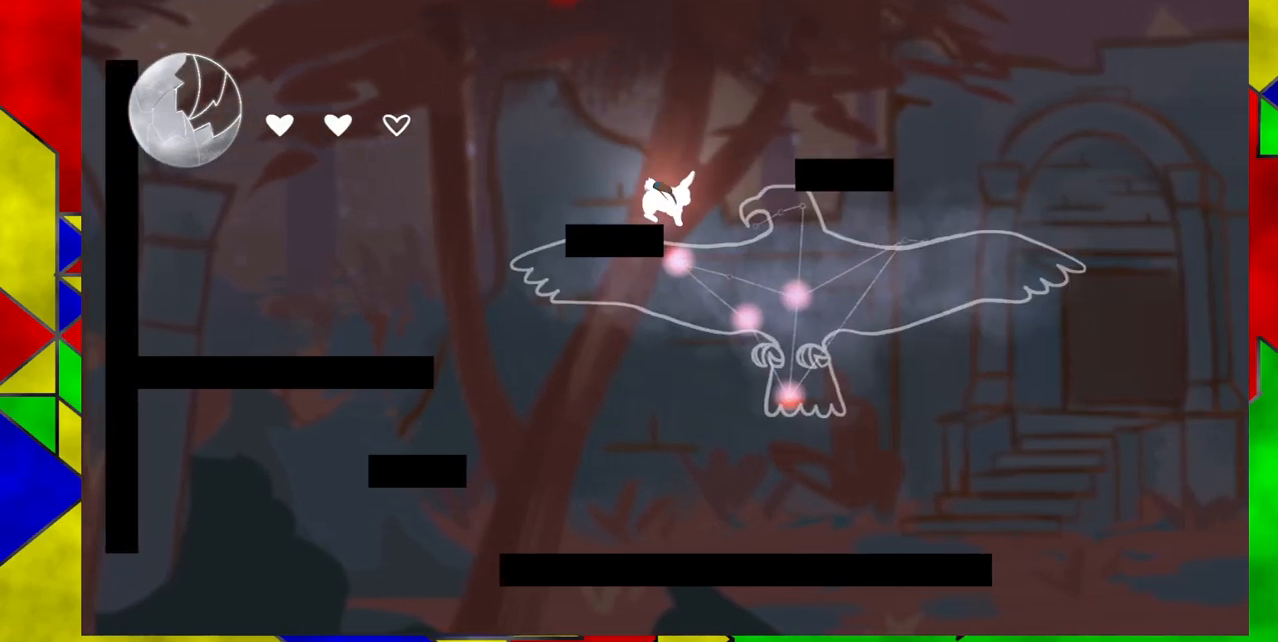
{"buttons": ["DPAD_LEFT"], "events": [[67, "DPAD_RIGHT", "up"], [150, "DPAD_LEFT", "down"]]}
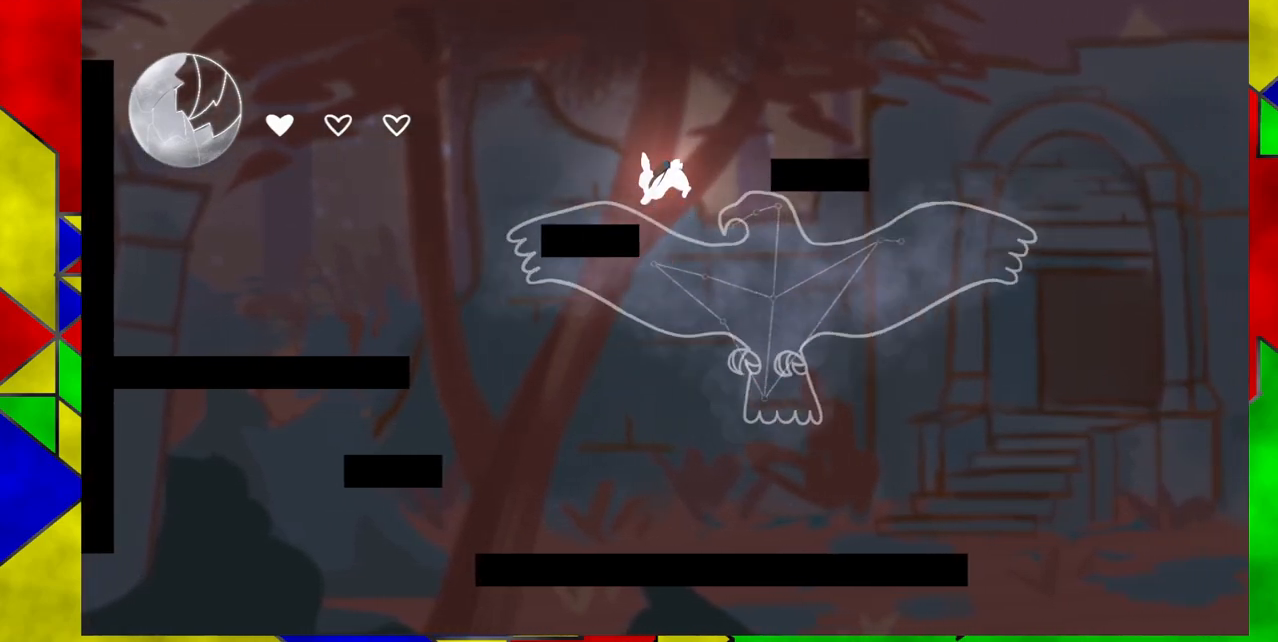
{"buttons": [], "events": [[150, "DPAD_LEFT", "up"]]}
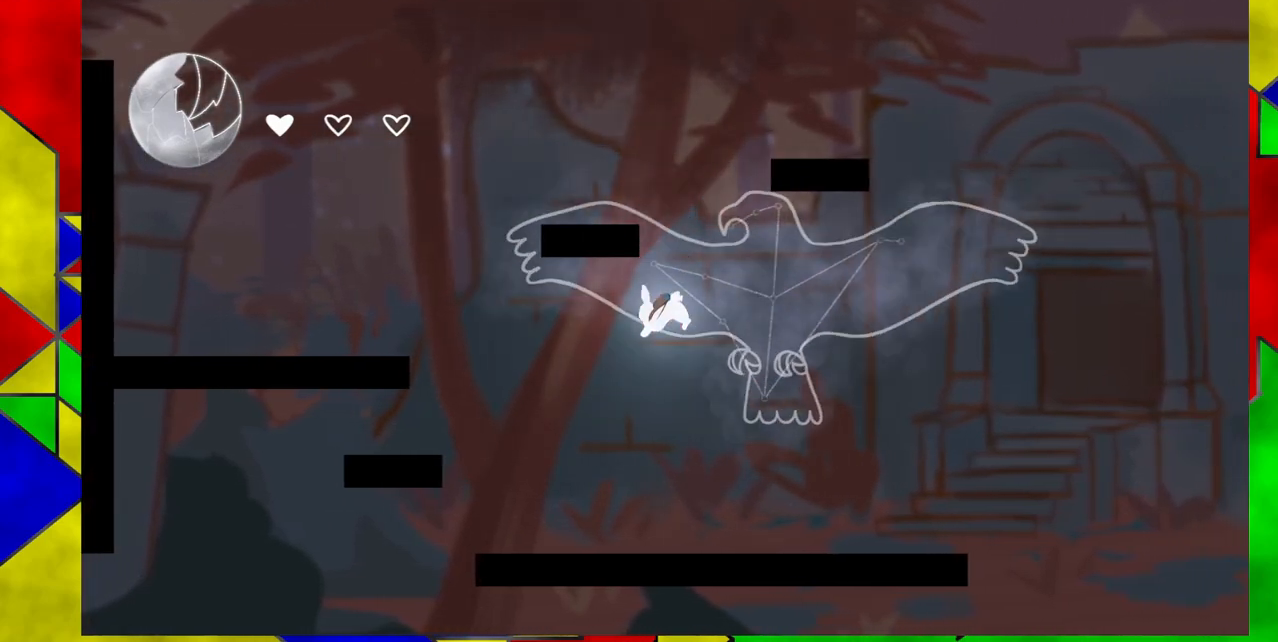
{"buttons": ["DPAD_RIGHT"], "events": [[283, "DPAD_RIGHT", "down"]]}
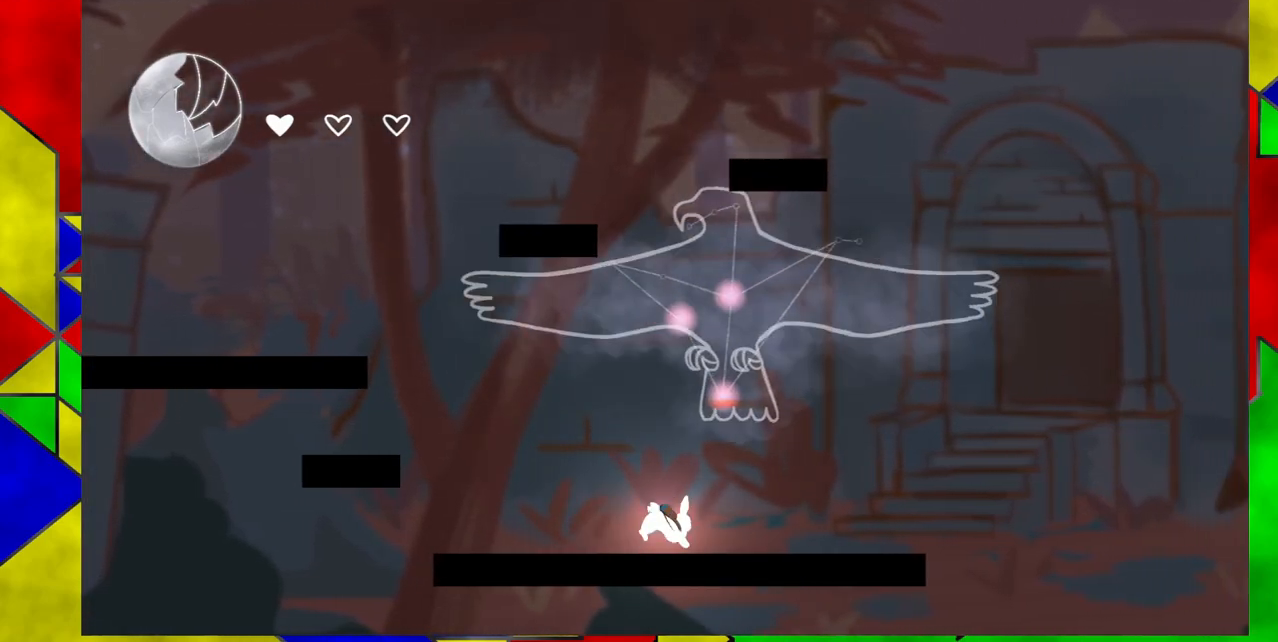
{"buttons": ["DPAD_RIGHT"], "events": []}